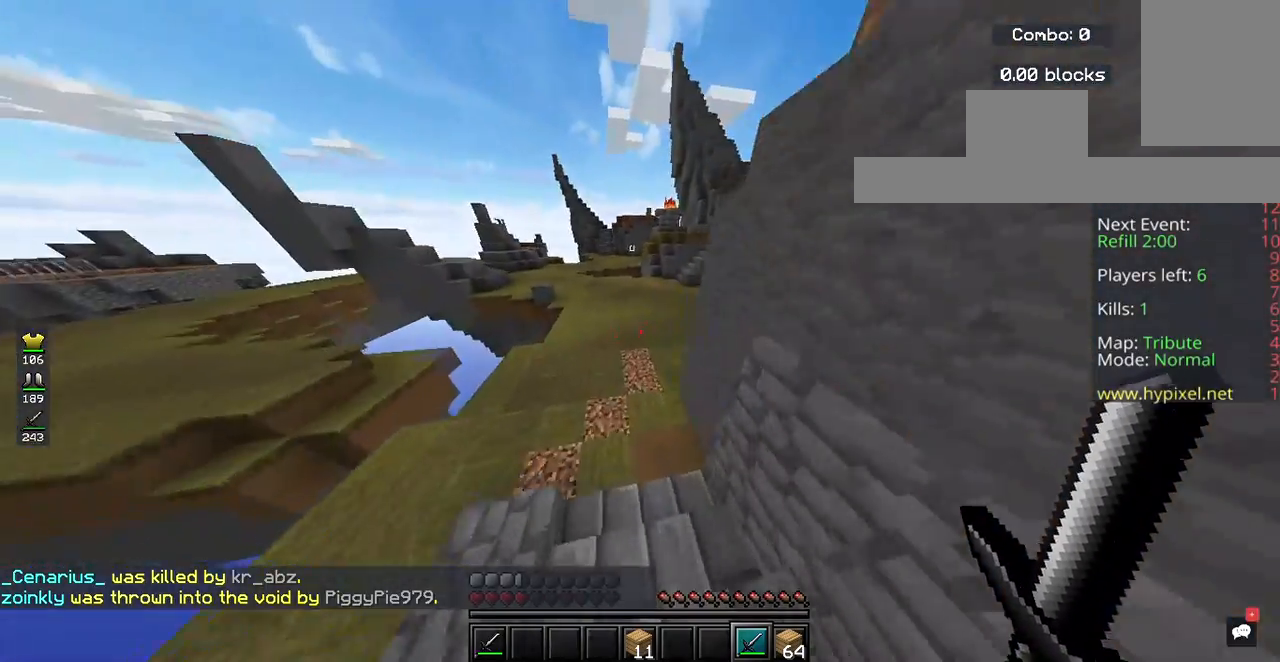
Gameplay with keyboard and mouse; each line is a JSON object with the keys and mouse buttons held at the frame after it. "events" lists presses ("down") and releases ("up") of "a", "d", "s", "space", "w", "mouse_left" and "mouse_right" between this image and that frame as [ms after this image, input, new state], when the widget could be followed in between. "mouse_left", "mouse_right" = the "left", "right" buttons of the "mouse" list. No other keys are recorded. Fast repeated clicks can show as one long hold. Mouse movement is not recorded.
{"keys": ["a", "w"], "mouse": [], "events": [[133, "a", "down"]]}
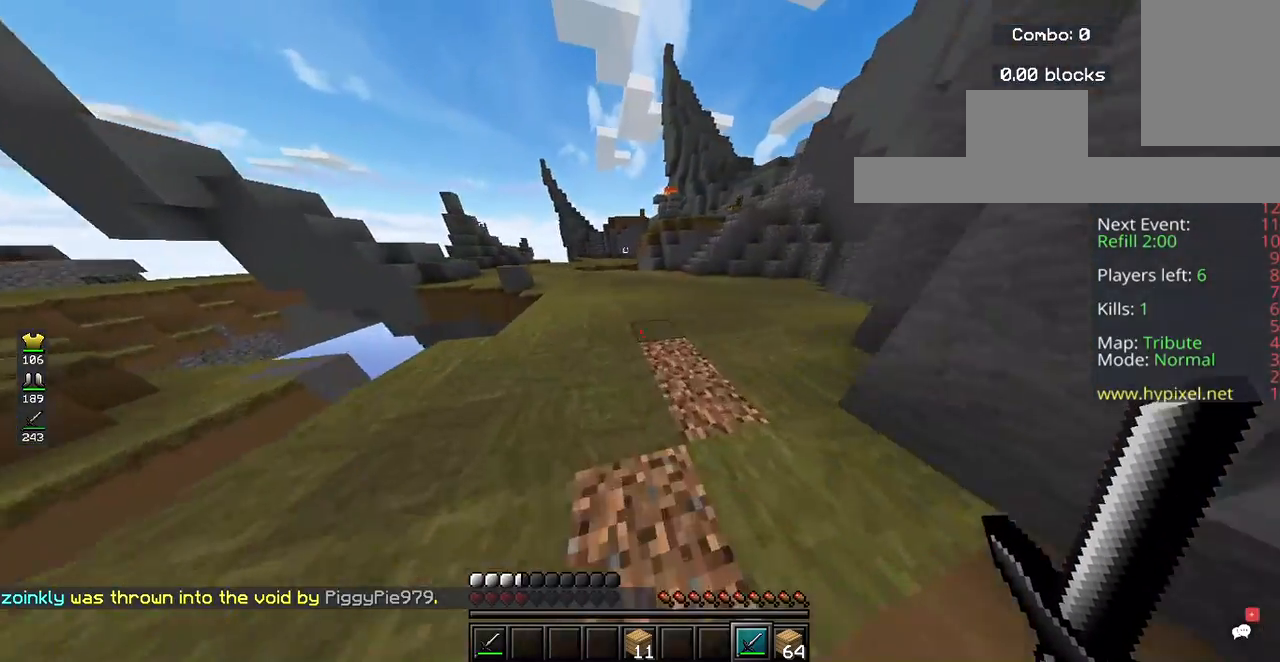
{"keys": ["space", "w"], "mouse": [], "events": [[67, "space", "down"], [133, "a", "up"]]}
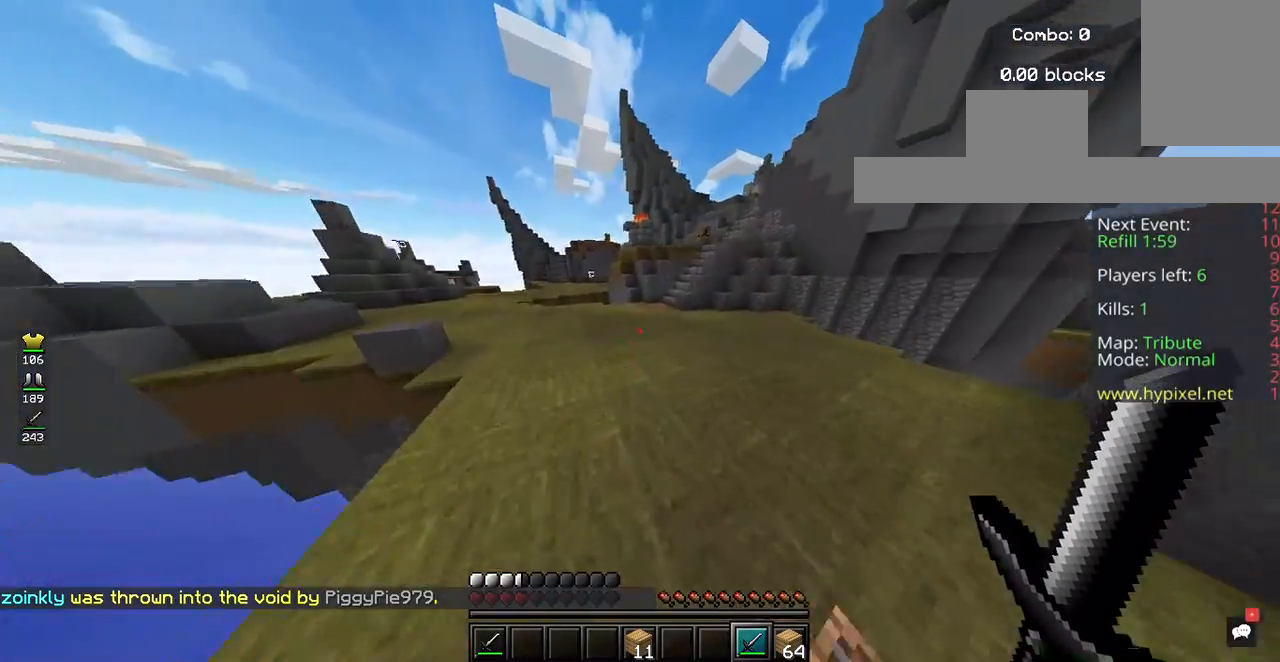
{"keys": ["space", "w"], "mouse": [], "events": []}
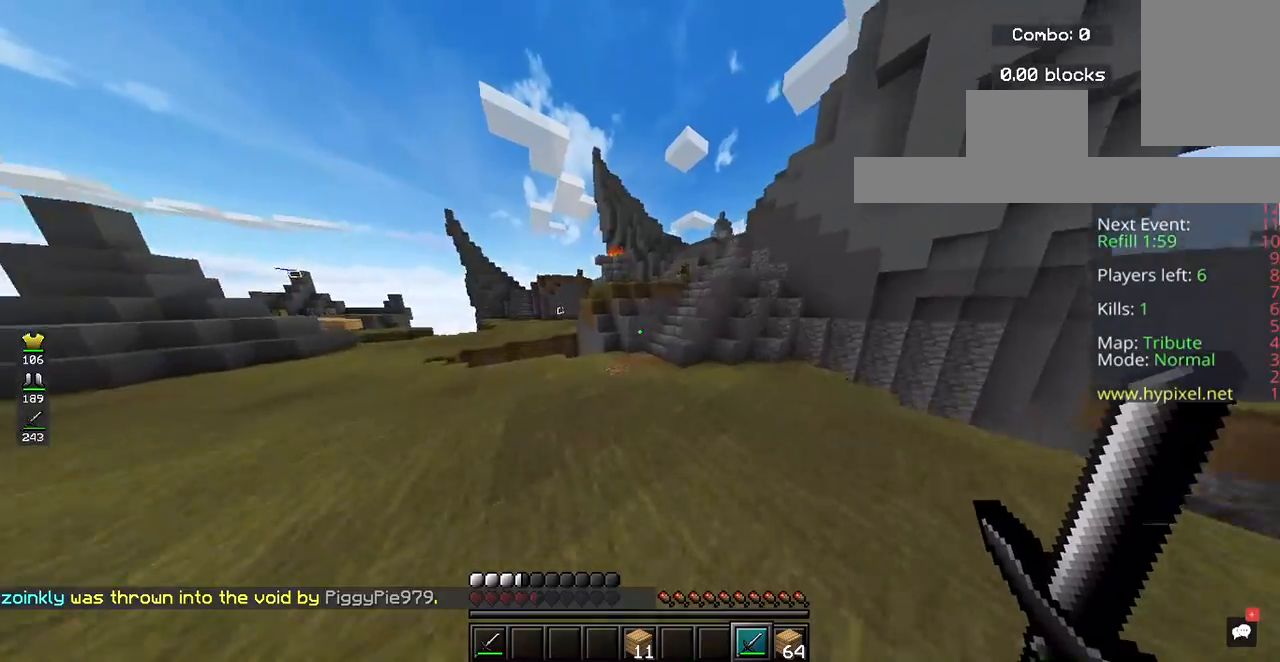
{"keys": ["space", "w"], "mouse": [], "events": []}
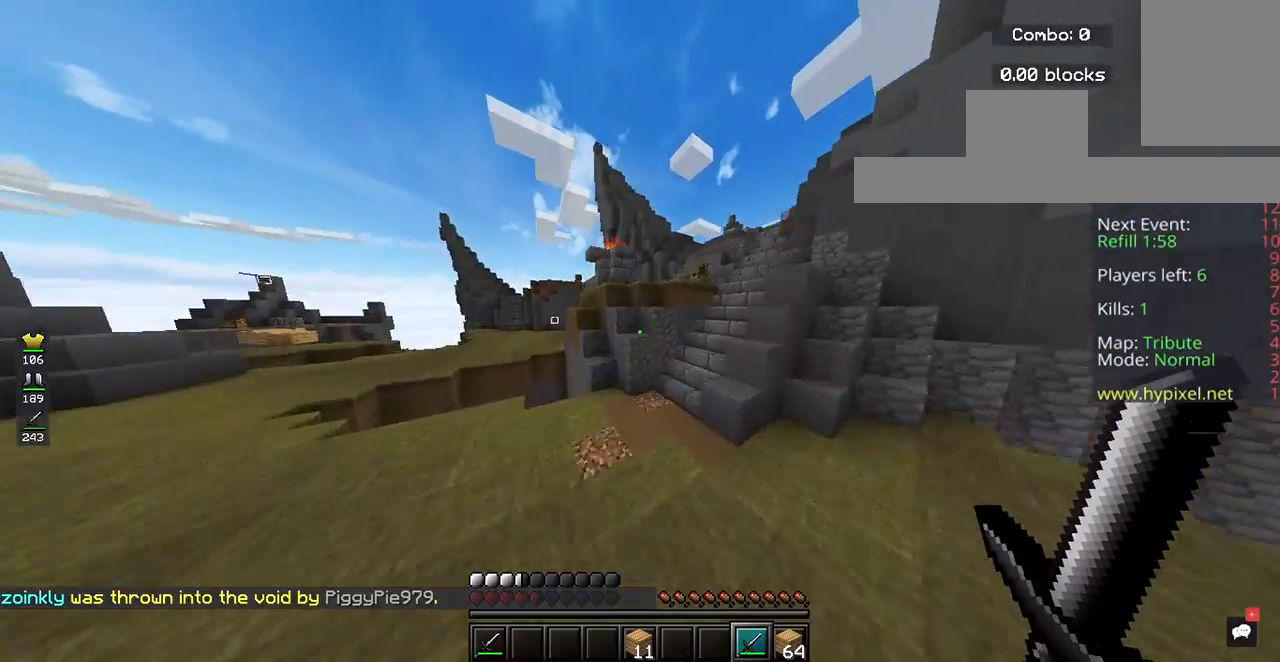
{"keys": ["w"], "mouse": [], "events": [[67, "space", "up"]]}
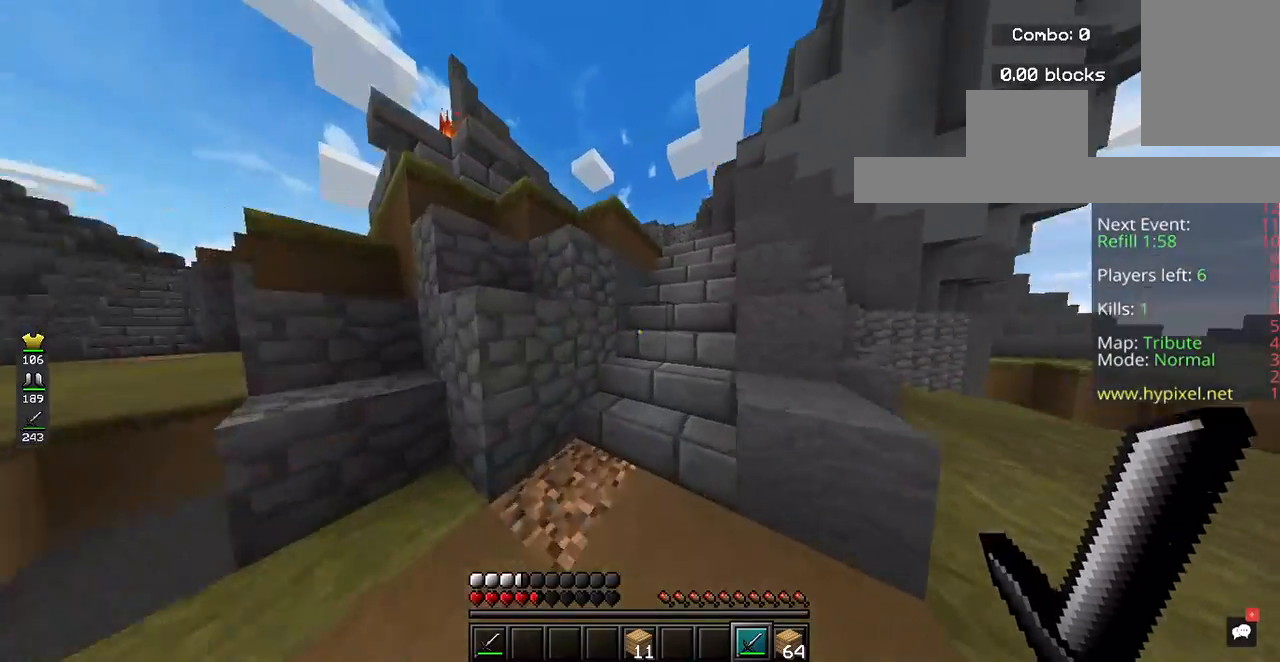
{"keys": ["w"], "mouse": [], "events": []}
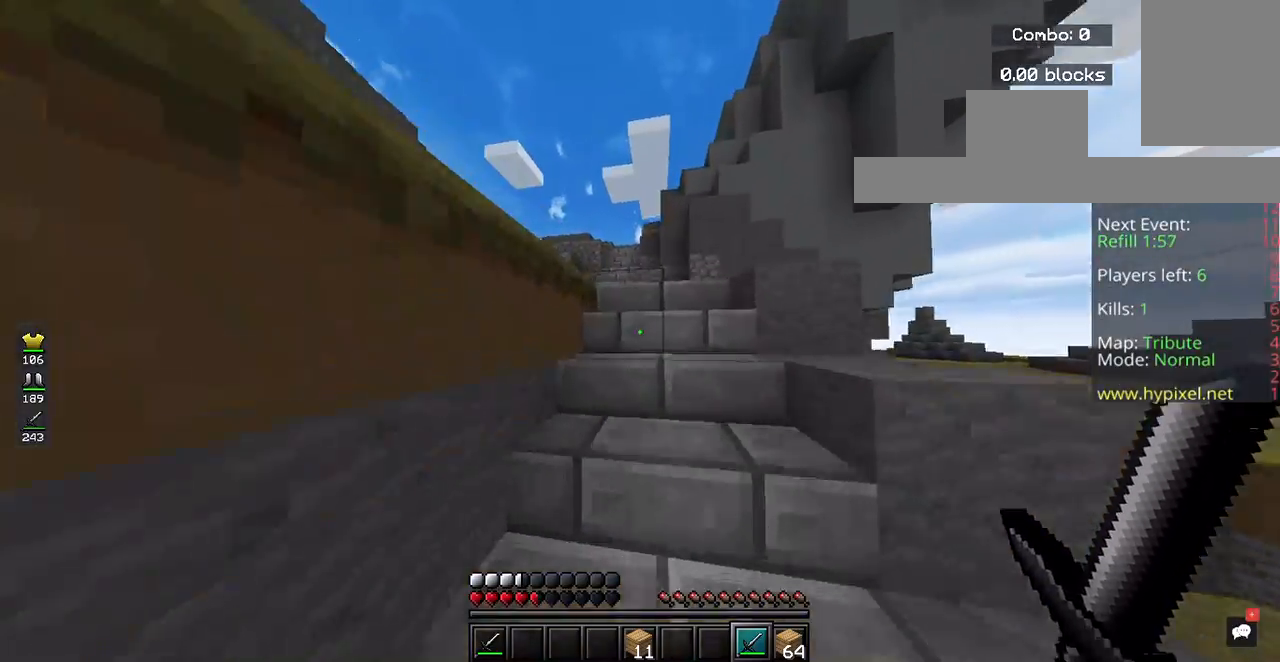
{"keys": ["w"], "mouse": [], "events": []}
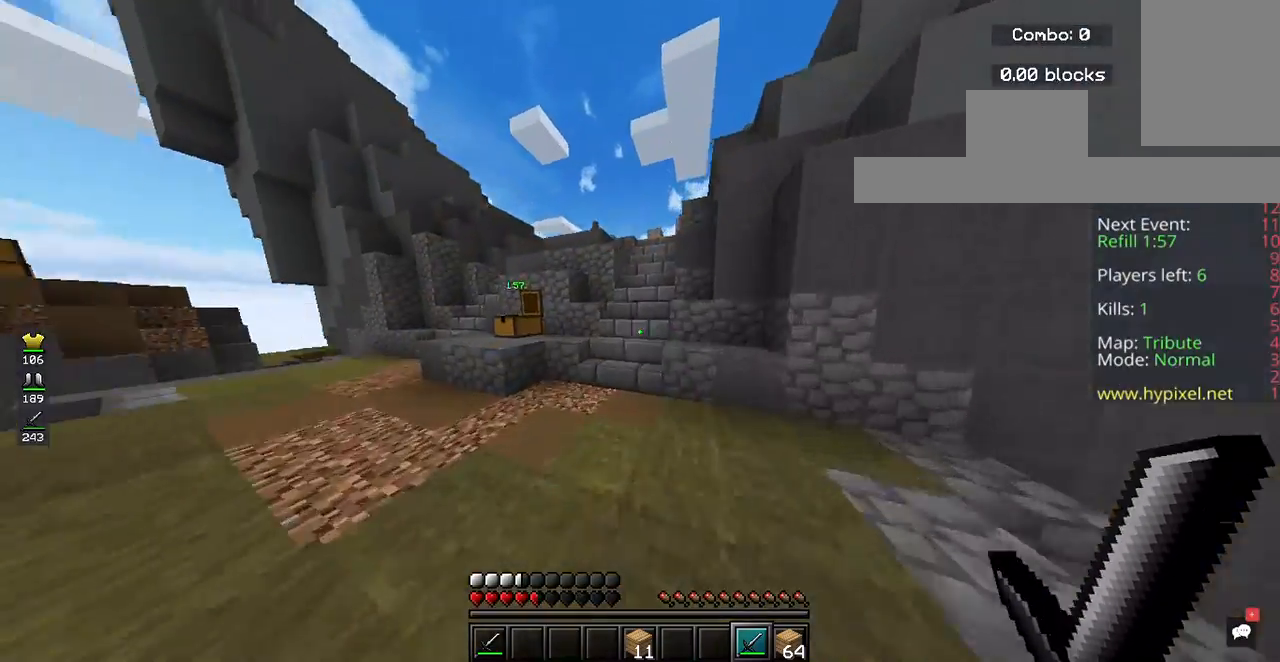
{"keys": ["w"], "mouse": [], "events": []}
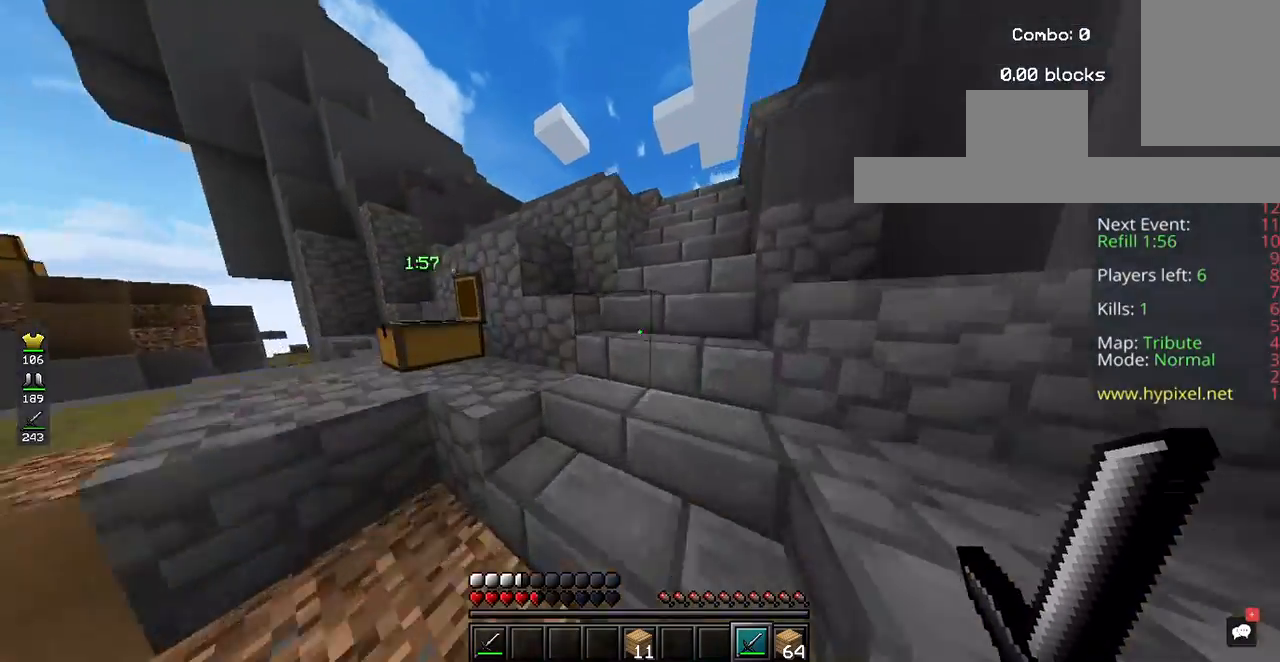
{"keys": ["w"], "mouse": [], "events": []}
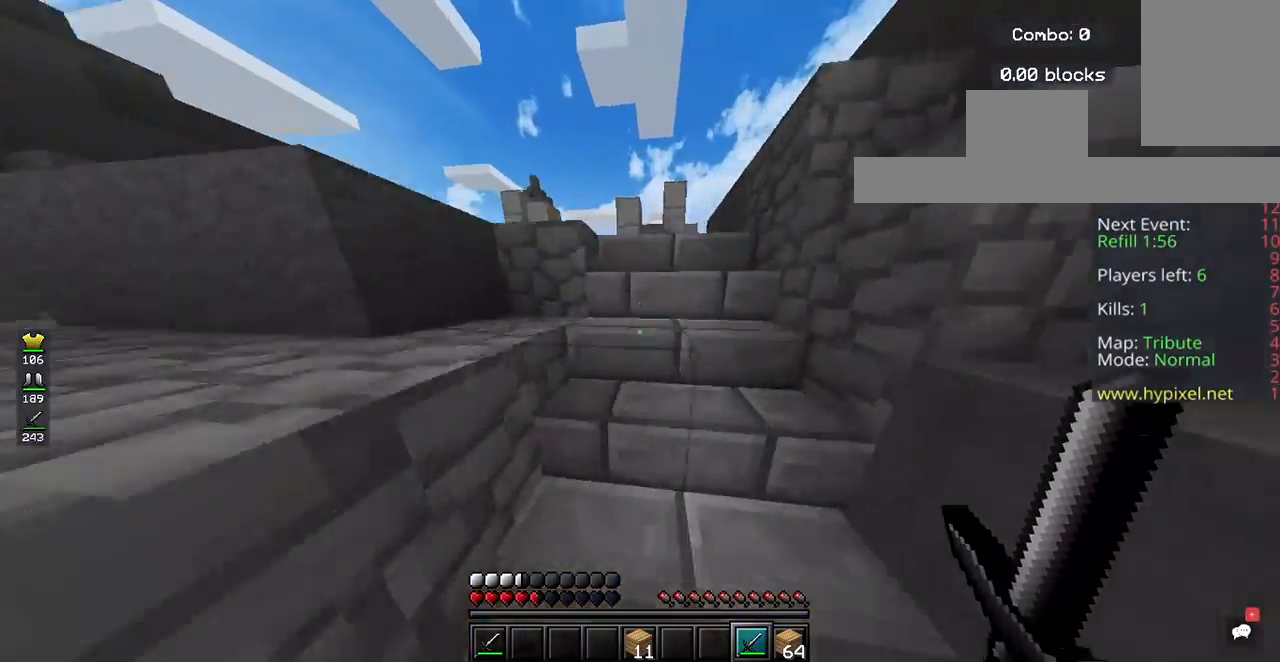
{"keys": ["w"], "mouse": [], "events": [[167, "space", "down"], [267, "space", "up"]]}
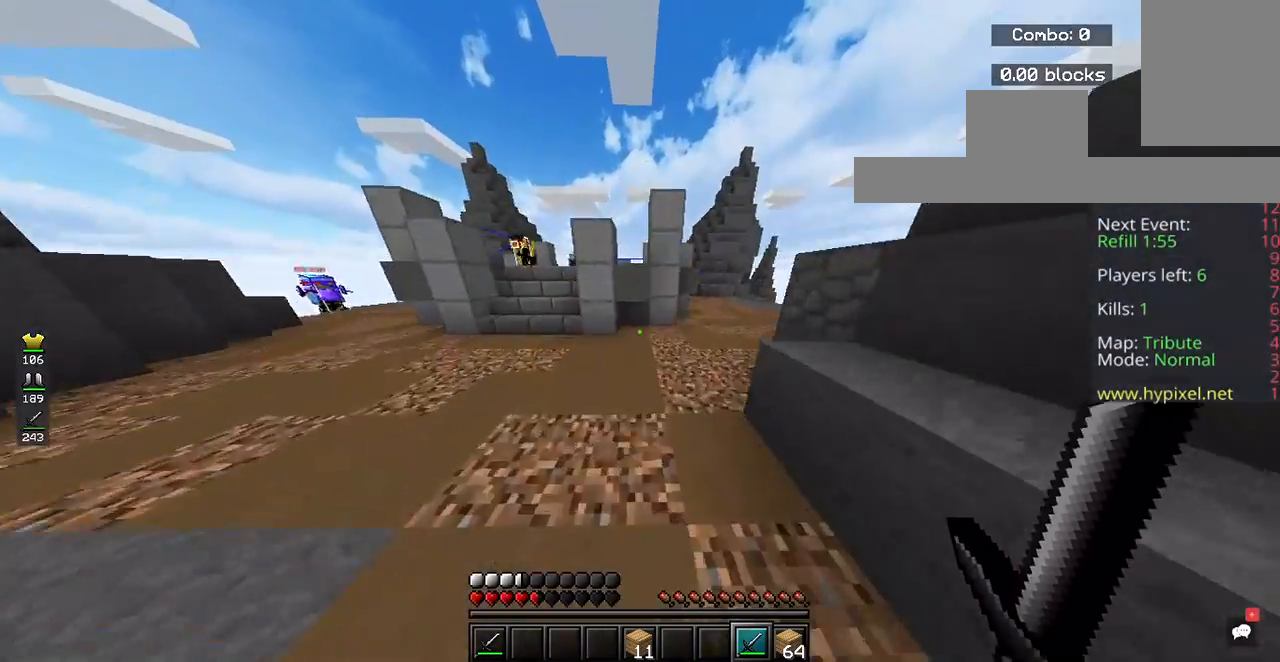
{"keys": ["a", "w"], "mouse": [], "events": [[300, "a", "down"]]}
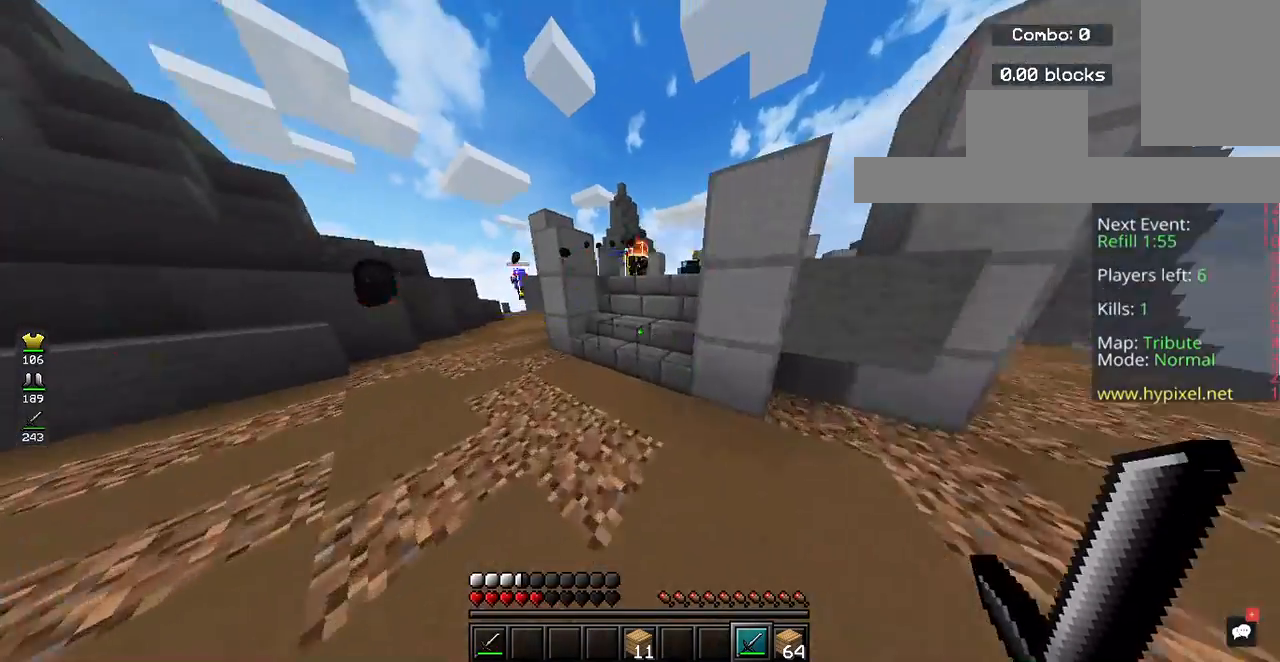
{"keys": ["a", "d", "w"], "mouse": [], "events": [[200, "d", "down"], [233, "a", "up"], [467, "a", "down"]]}
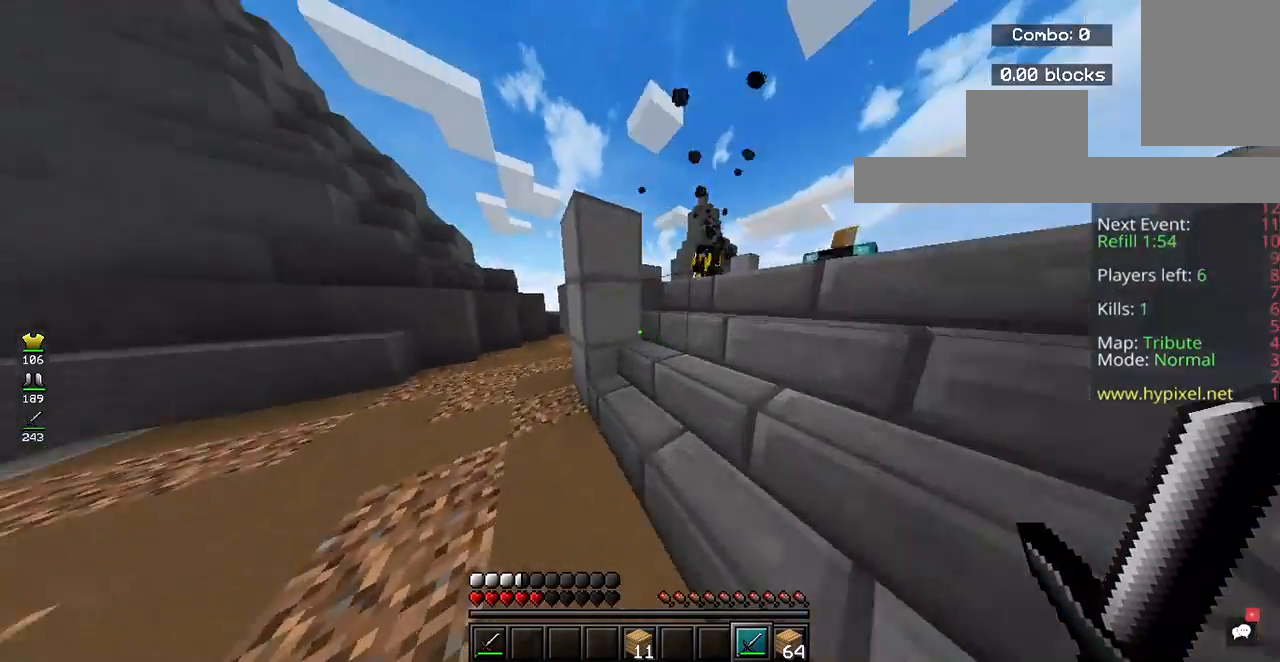
{"keys": ["a", "w"], "mouse": [], "events": [[67, "d", "up"]]}
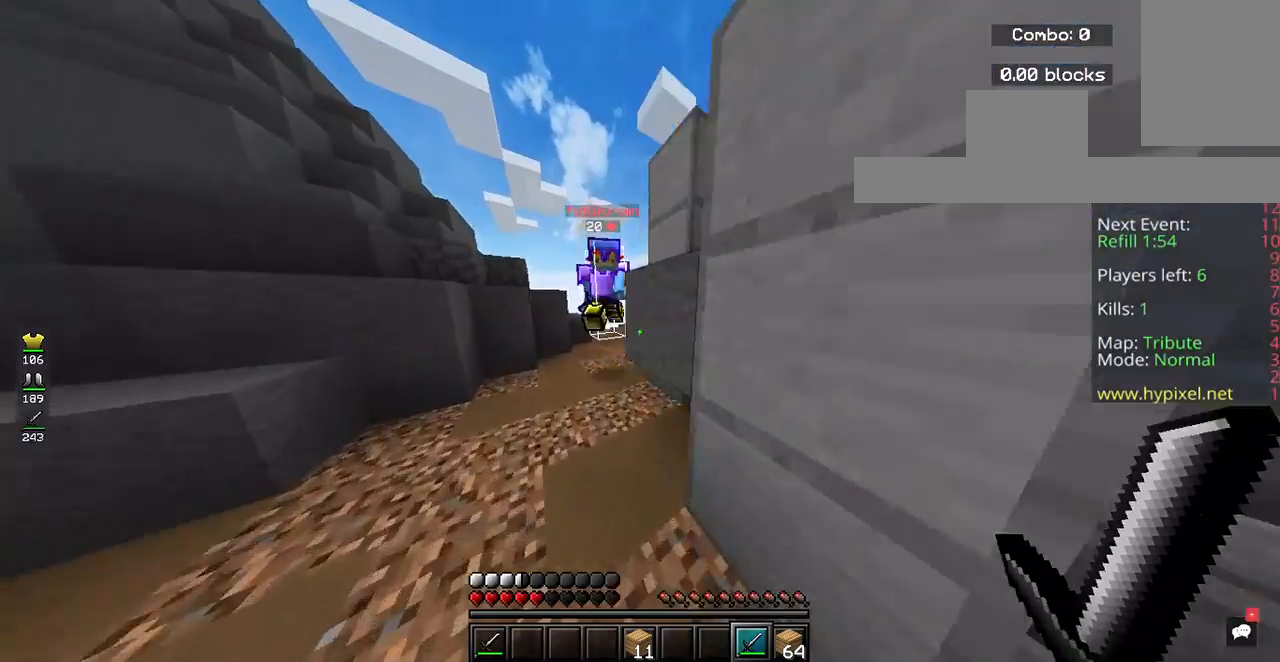
{"keys": ["d", "w"], "mouse": ["left"], "events": [[333, "d", "down"], [333, "mouse_left", "down"], [367, "a", "up"]]}
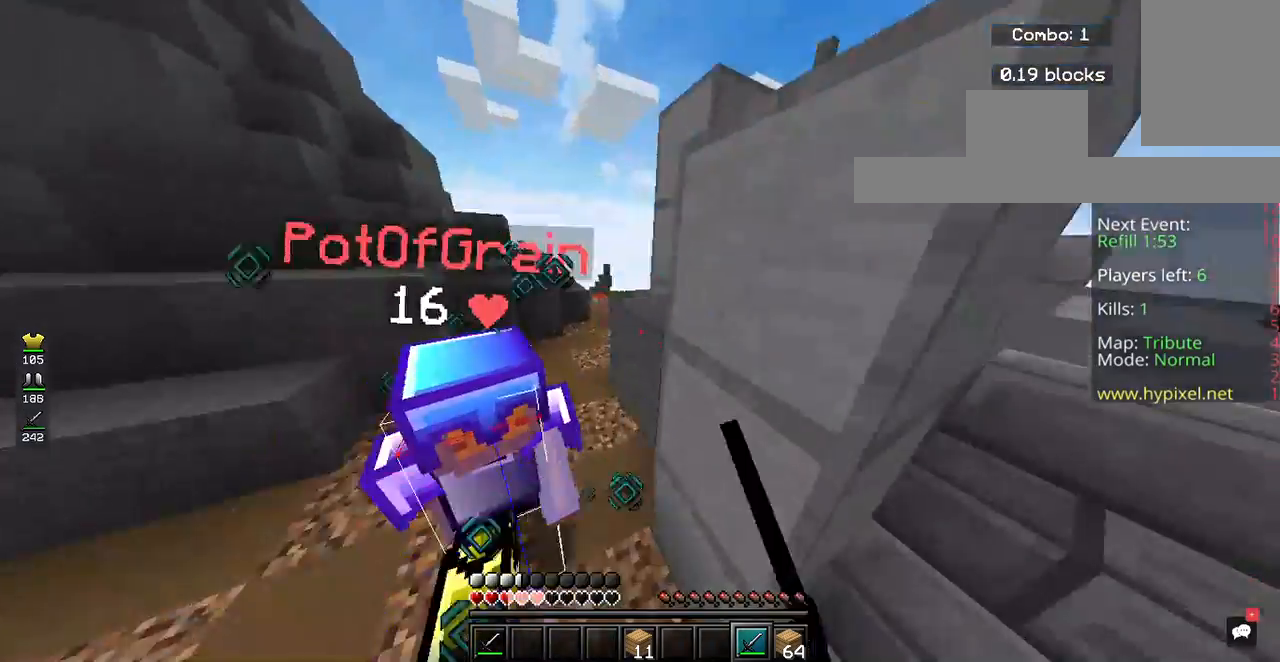
{"keys": ["w"], "mouse": ["left"], "events": [[67, "d", "up"]]}
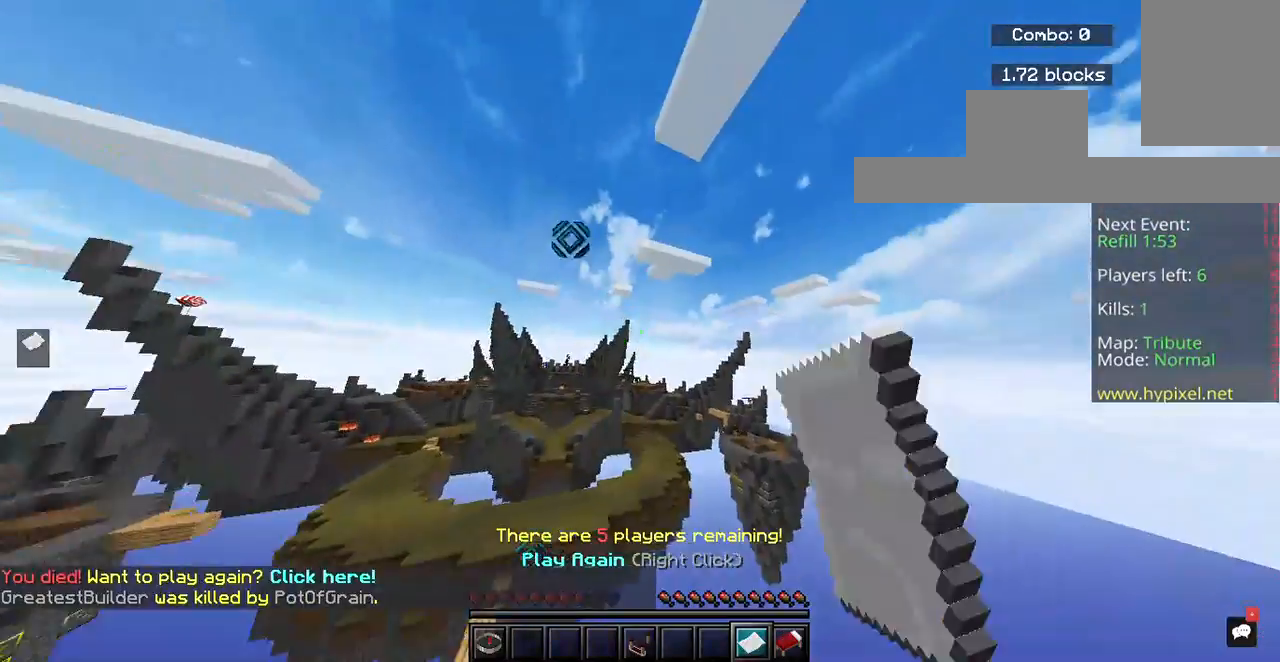
{"keys": ["w"], "mouse": [], "events": [[167, "d", "down"], [467, "d", "up"], [467, "mouse_left", "up"]]}
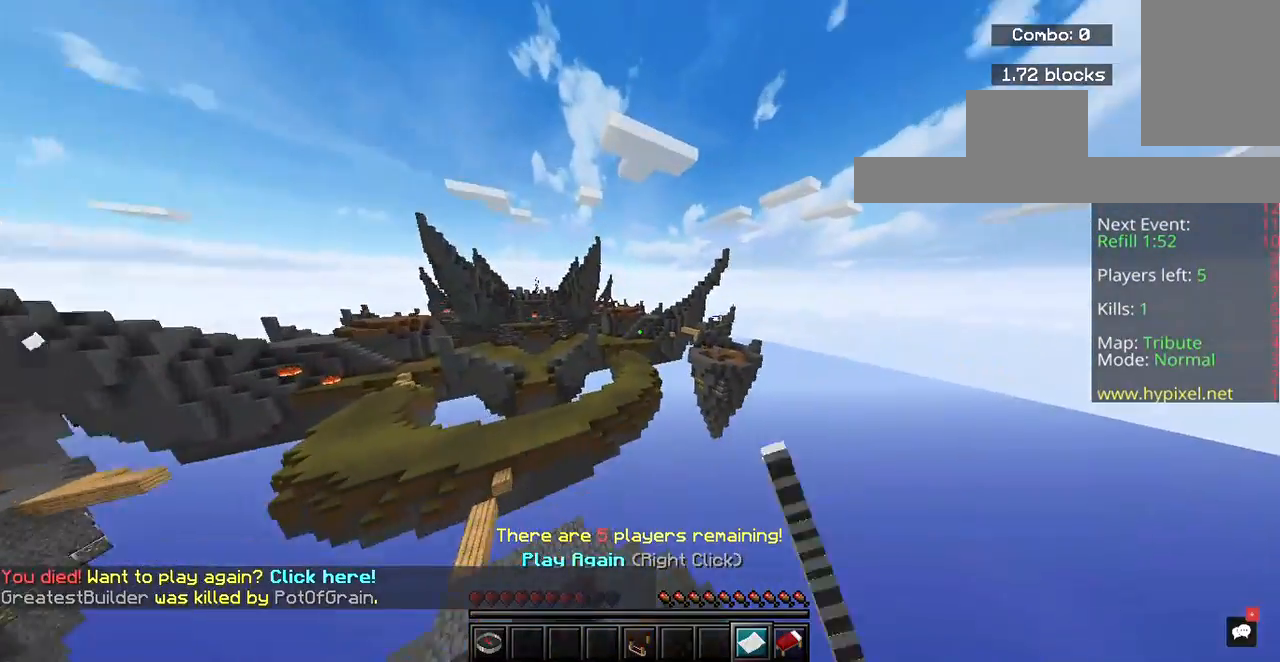
{"keys": ["w"], "mouse": [], "events": [[67, "space", "down"], [433, "space", "up"]]}
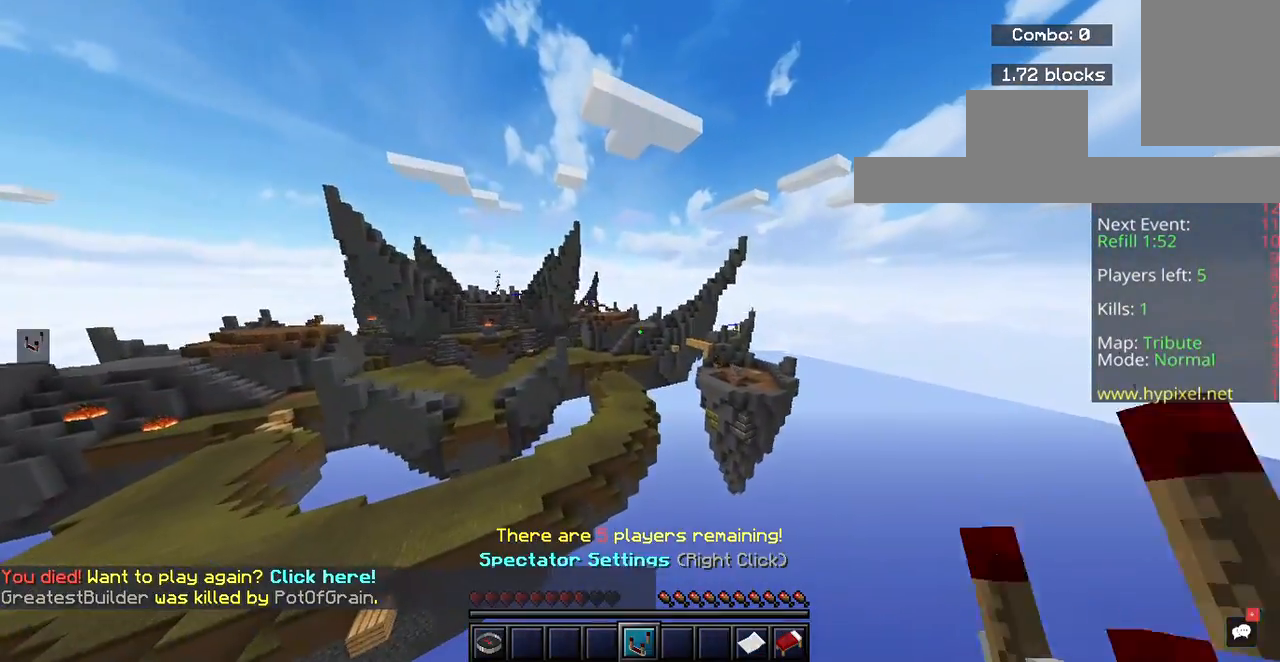
{"keys": ["w"], "mouse": [], "events": []}
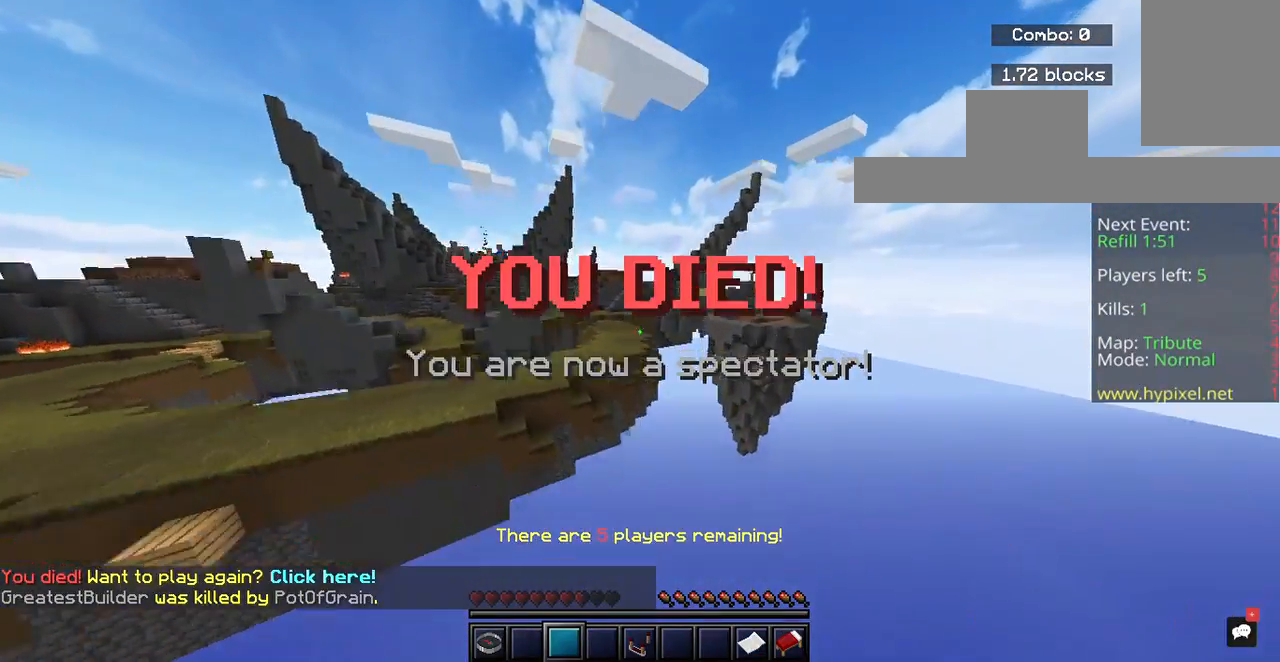
{"keys": ["space", "w"], "mouse": [], "events": [[100, "space", "down"], [233, "space", "up"], [367, "space", "down"]]}
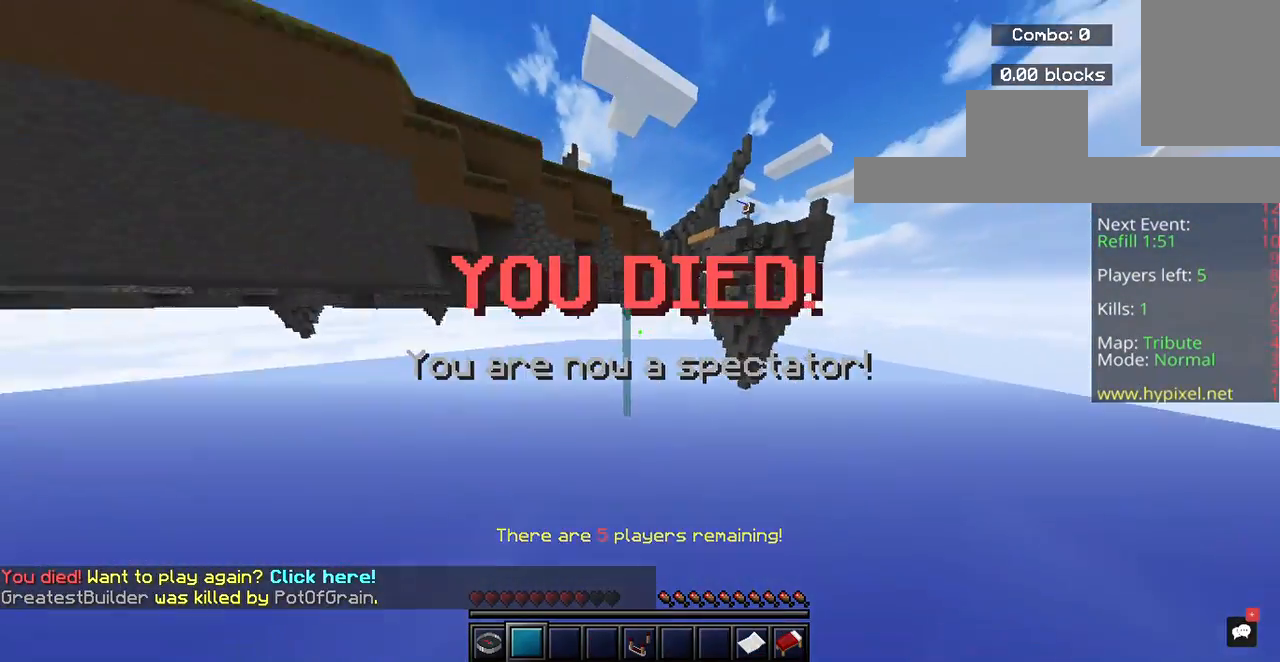
{"keys": ["space", "w"], "mouse": [], "events": []}
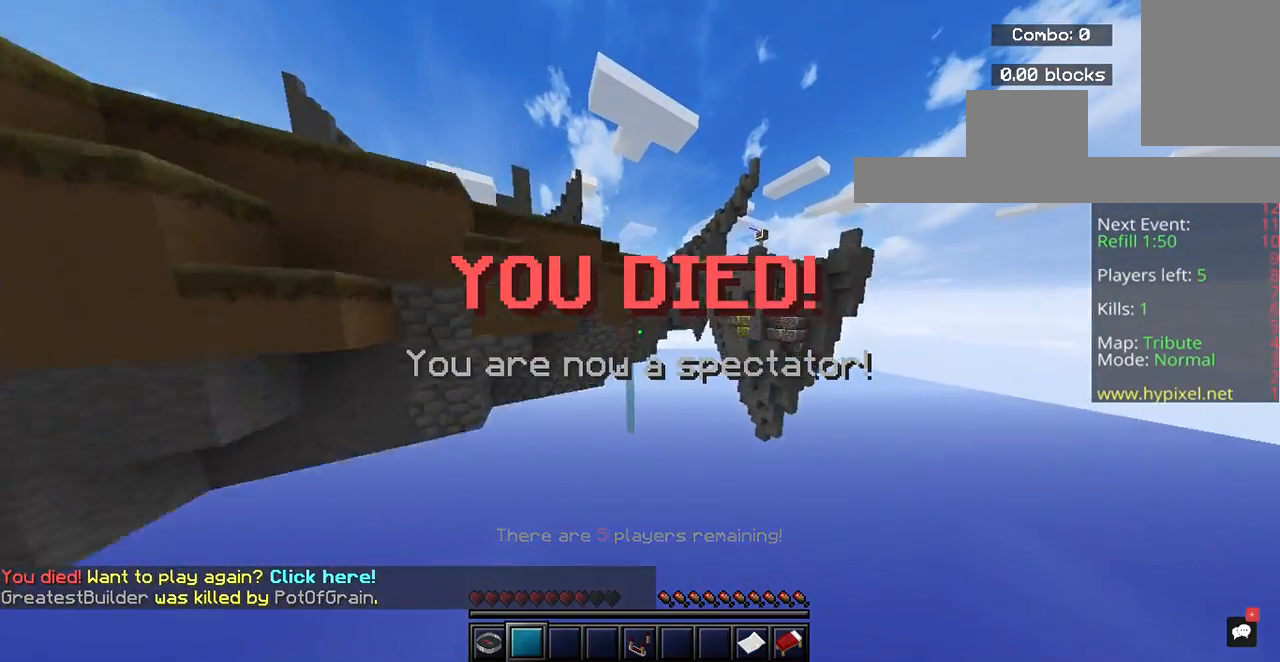
{"keys": ["space", "w"], "mouse": [], "events": []}
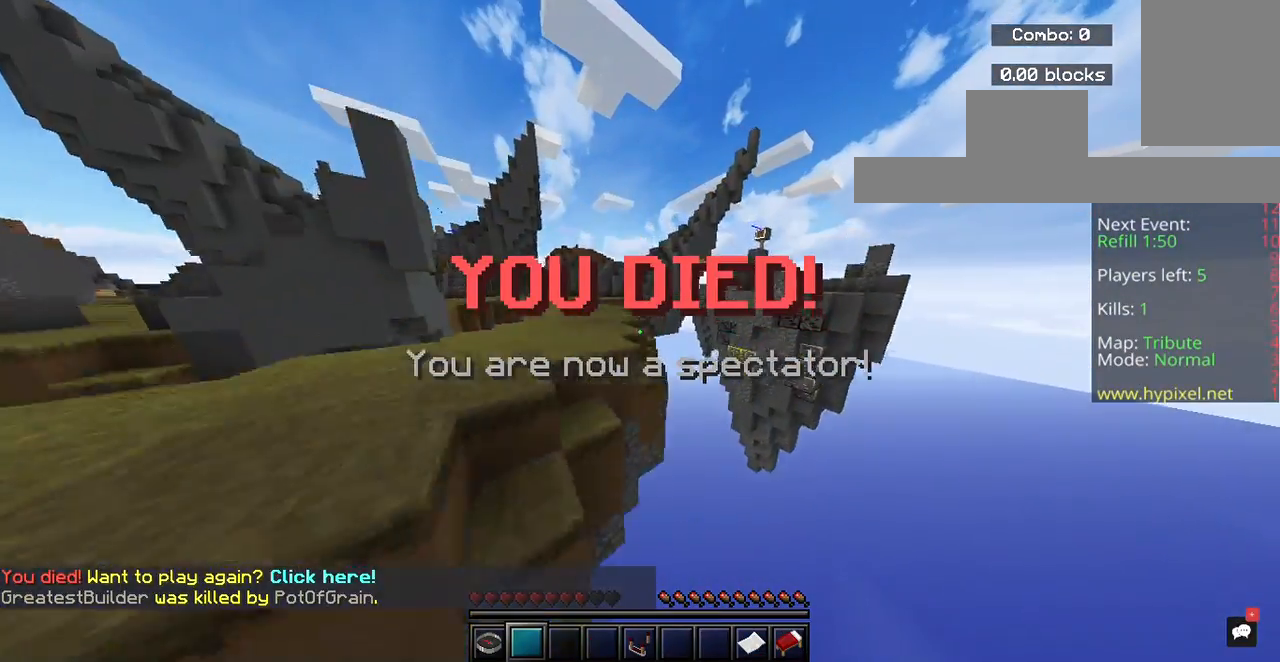
{"keys": [], "mouse": [], "events": [[333, "space", "up"], [333, "w", "up"]]}
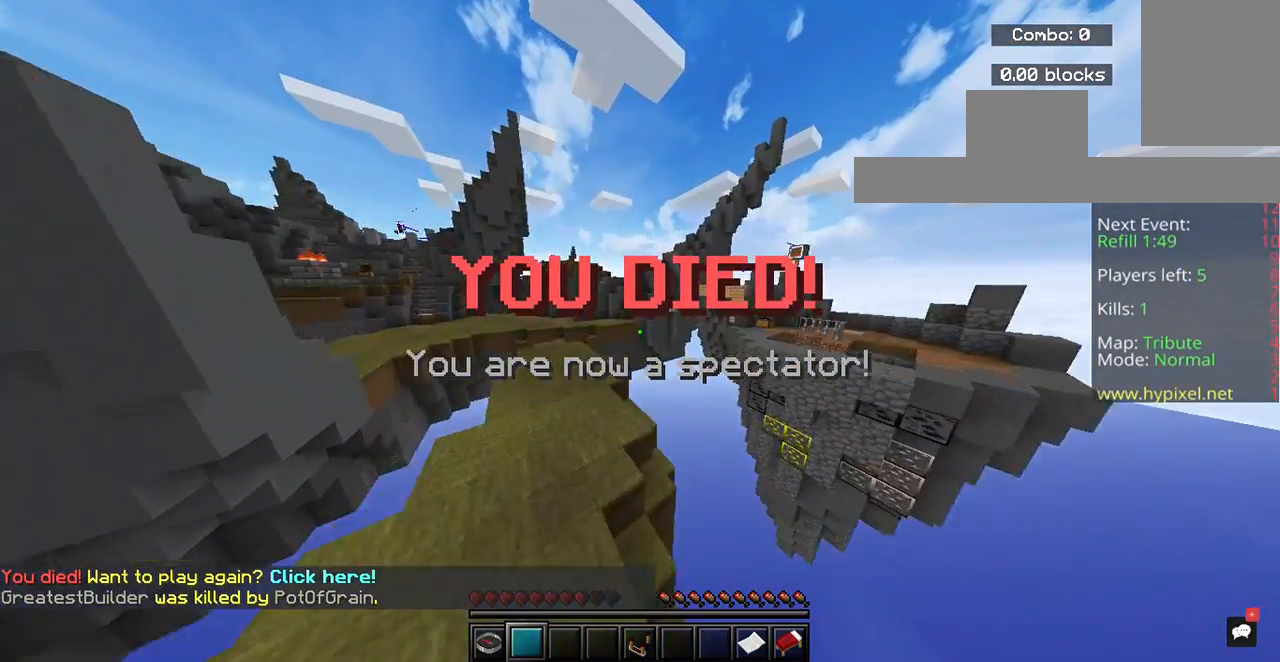
{"keys": [], "mouse": [], "events": []}
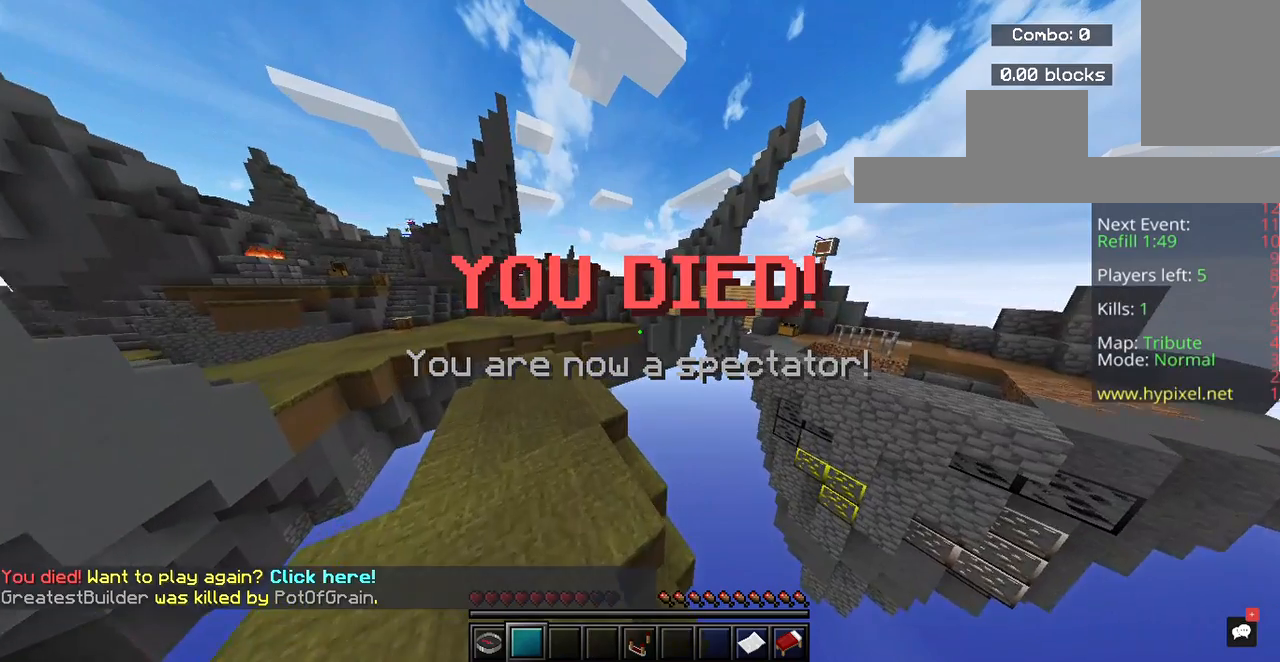
{"keys": [], "mouse": [], "events": []}
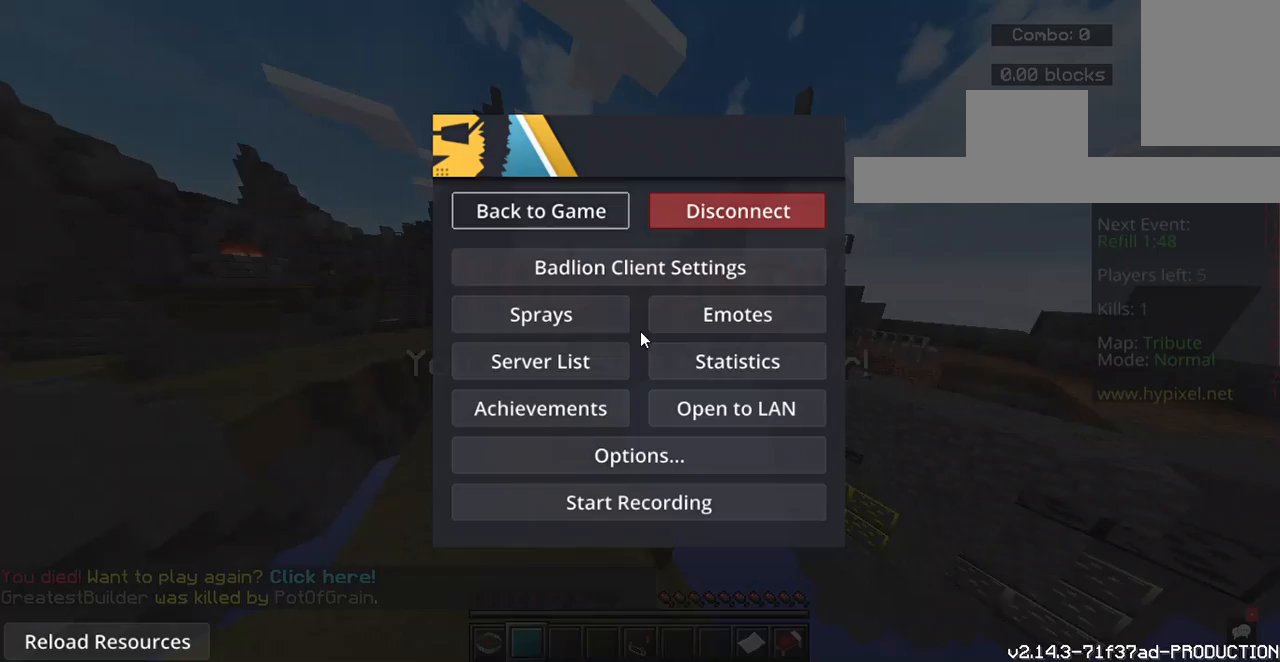
{"keys": [], "mouse": [], "events": []}
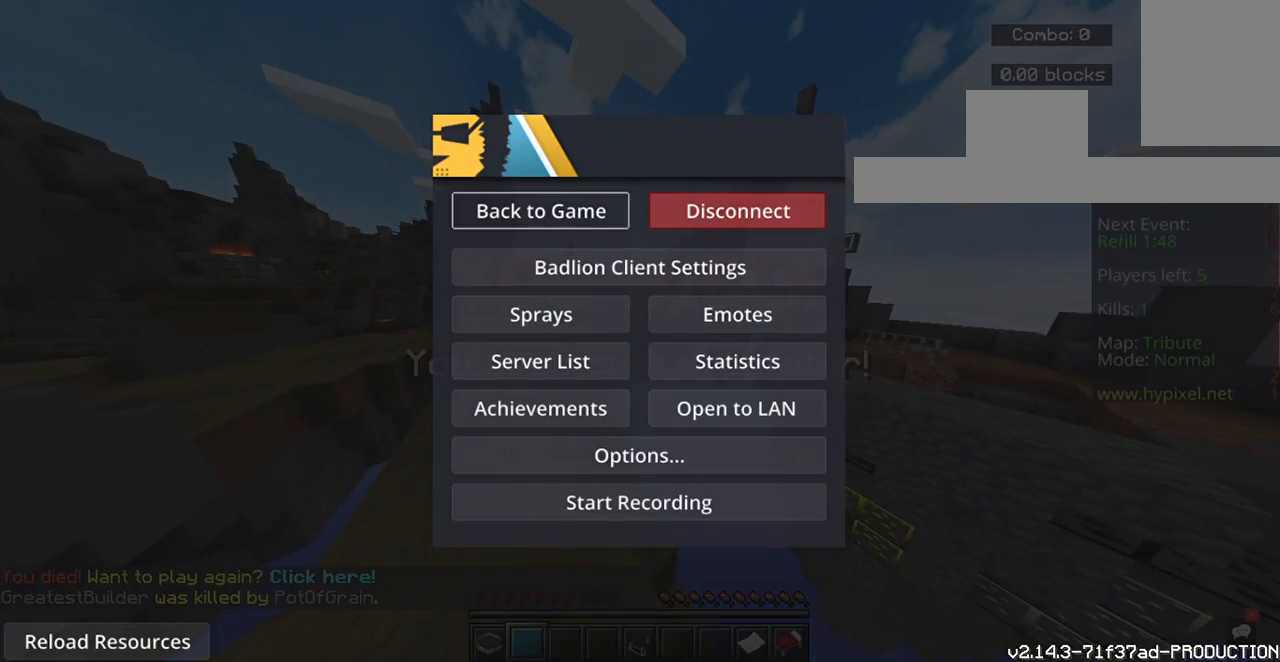
{"keys": [], "mouse": [], "events": []}